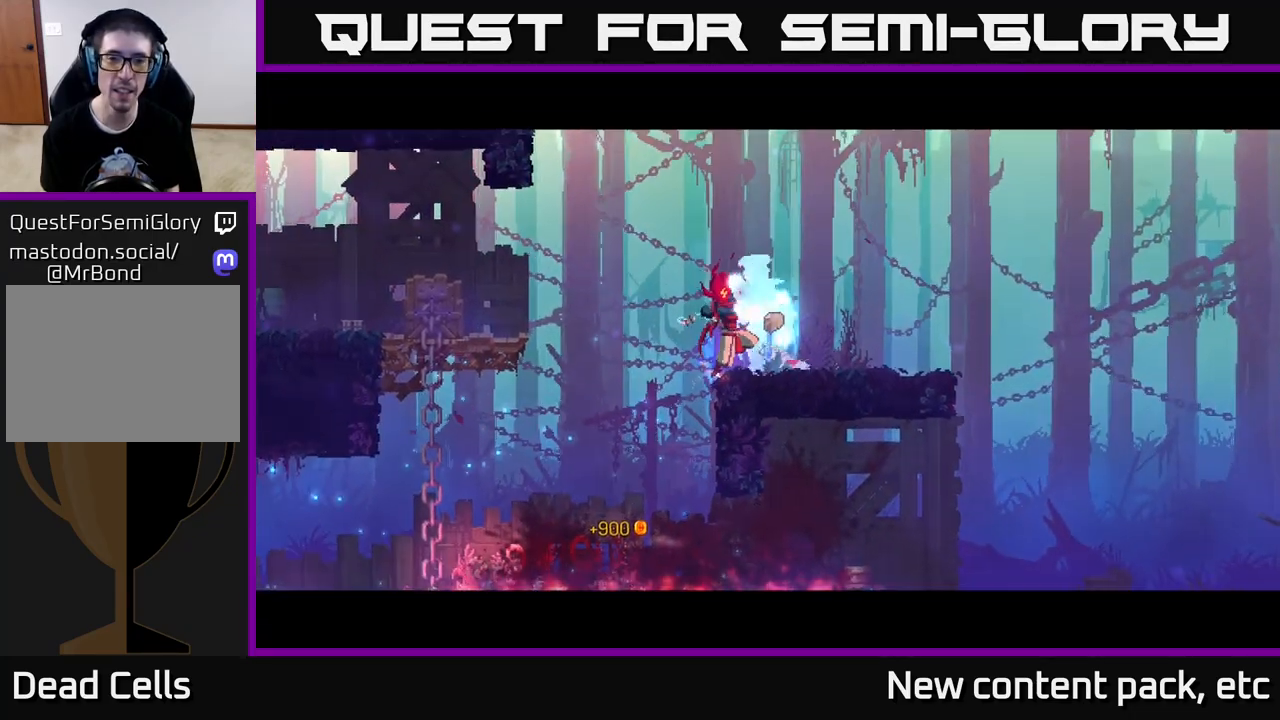
Gameplay with a controller (Xbox layout); each line is a JSON object with the inputs held at the frame after it. "events" lists button and stick changes between this image and that frame as [ms after this image, input, new state], when the widget could be followed in between.
{"buttons": [], "left_stick": "center", "right_stick": "center", "events": []}
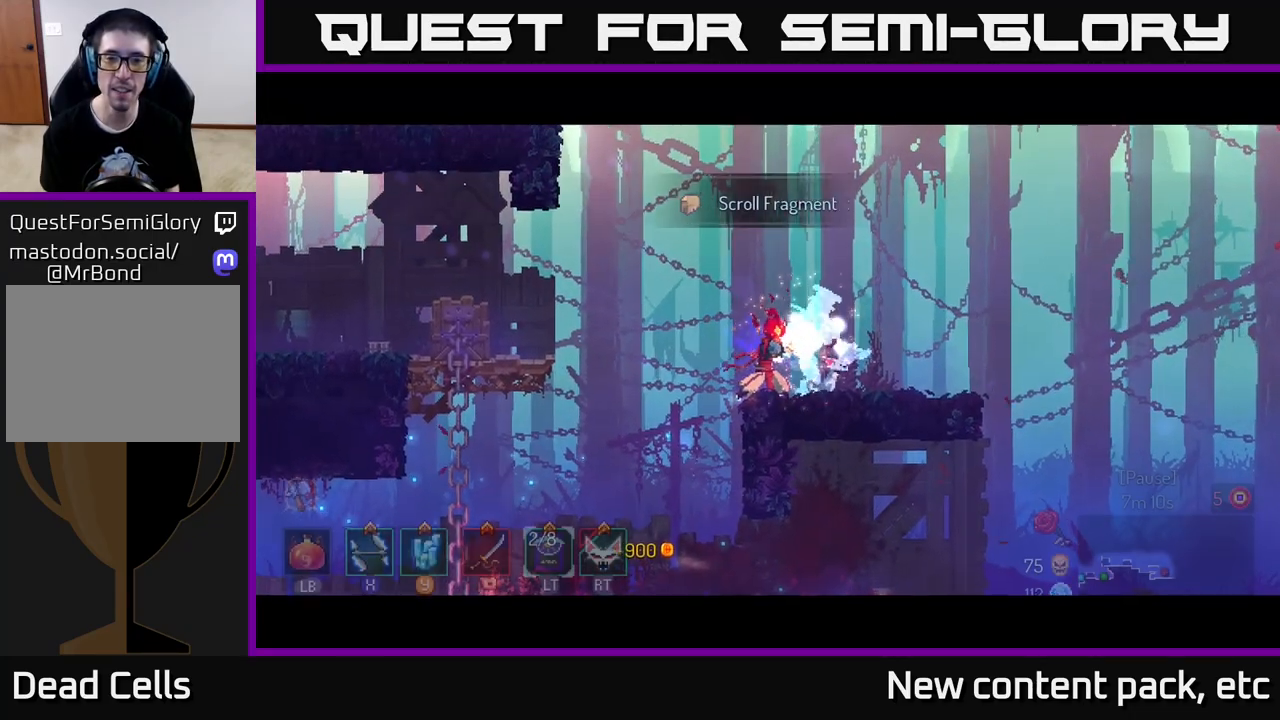
{"buttons": [], "left_stick": "right", "right_stick": "down-left", "events": [[183, "left_stick", "right"], [450, "right_stick", "down-left"]]}
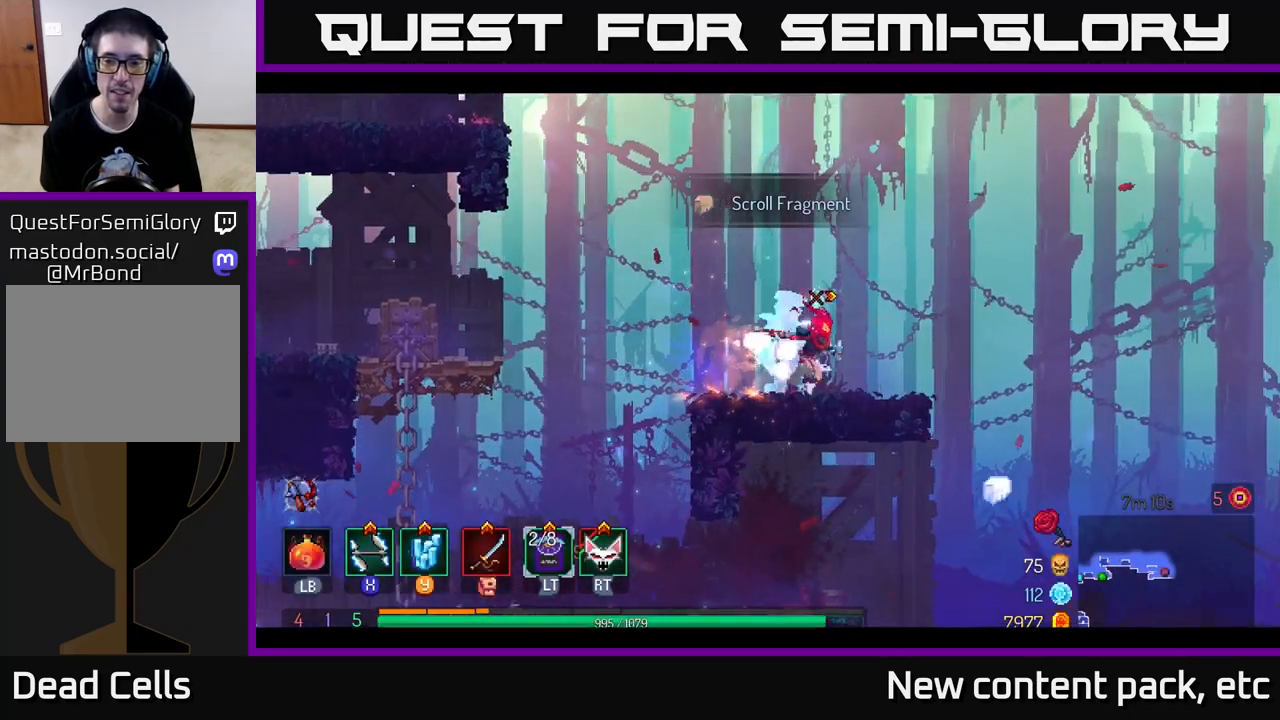
{"buttons": [], "left_stick": "right", "right_stick": "center", "events": [[33, "right_stick", "down"], [150, "right_stick", "down-right"], [250, "right_stick", "right"], [450, "right_stick", "center"]]}
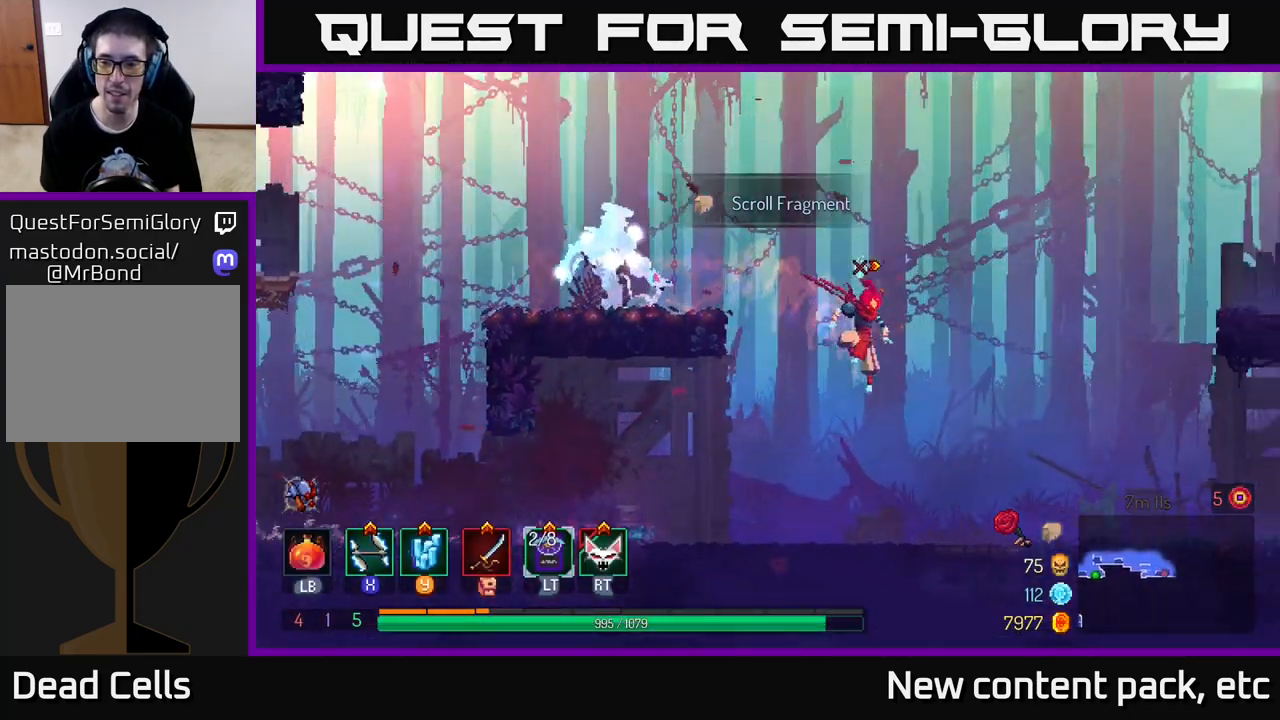
{"buttons": [], "left_stick": "right", "right_stick": "center", "events": []}
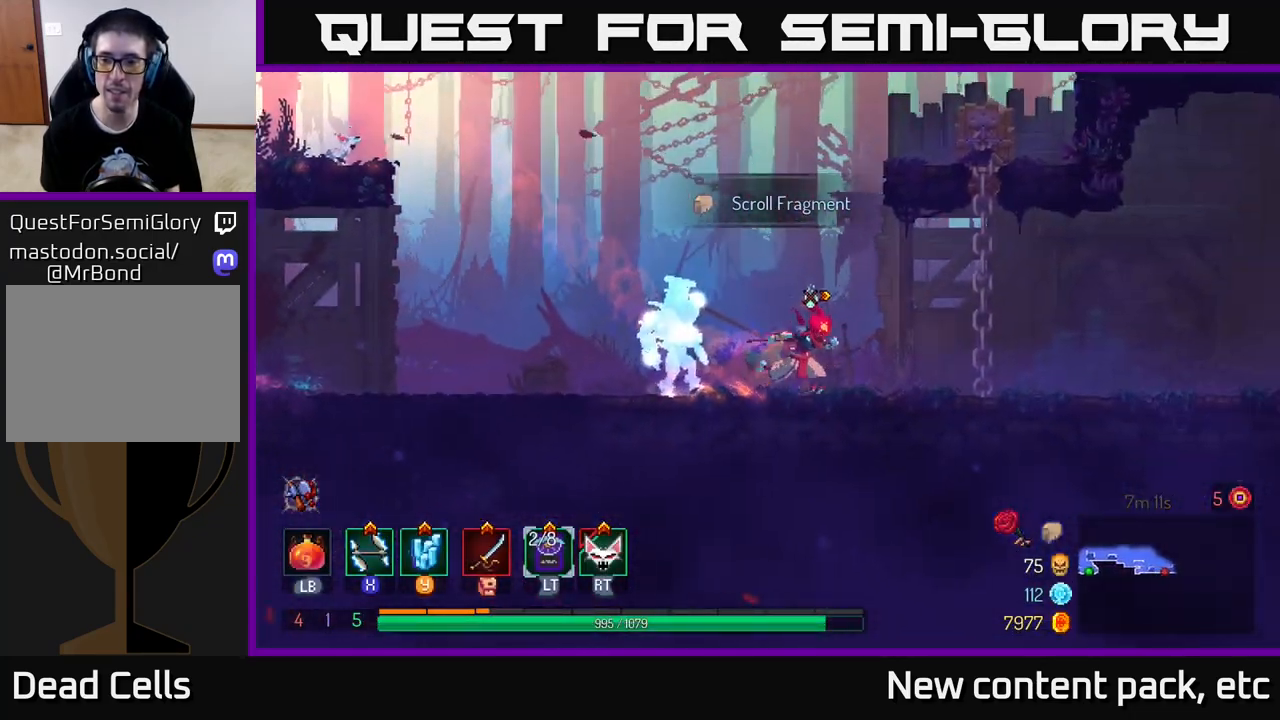
{"buttons": [], "left_stick": "right", "right_stick": "center", "events": []}
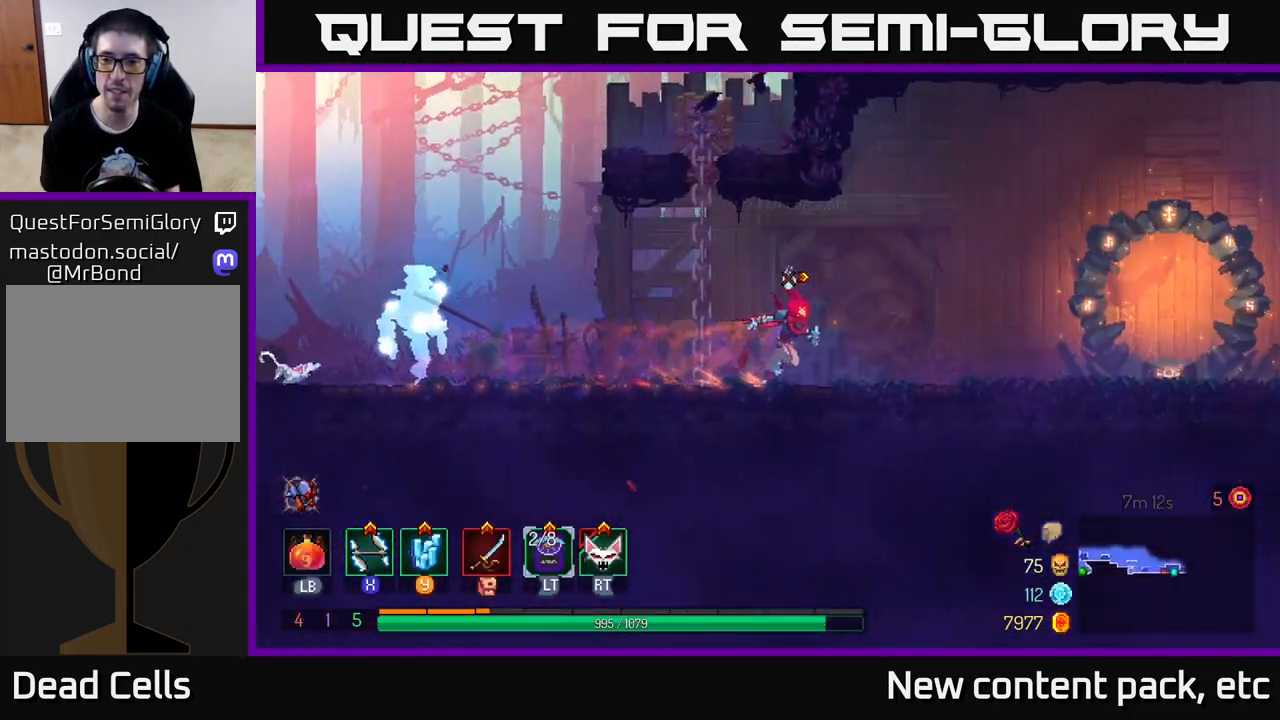
{"buttons": [], "left_stick": "right", "right_stick": "center", "events": []}
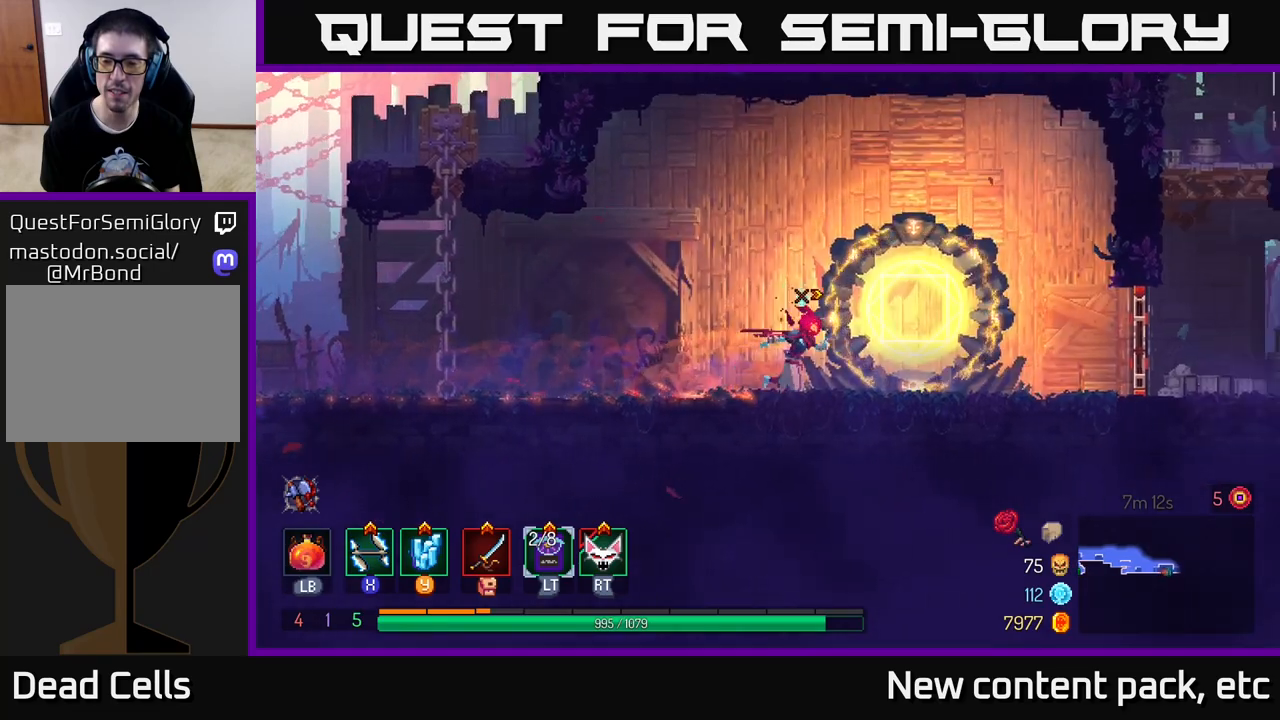
{"buttons": [], "left_stick": "right", "right_stick": "center", "events": []}
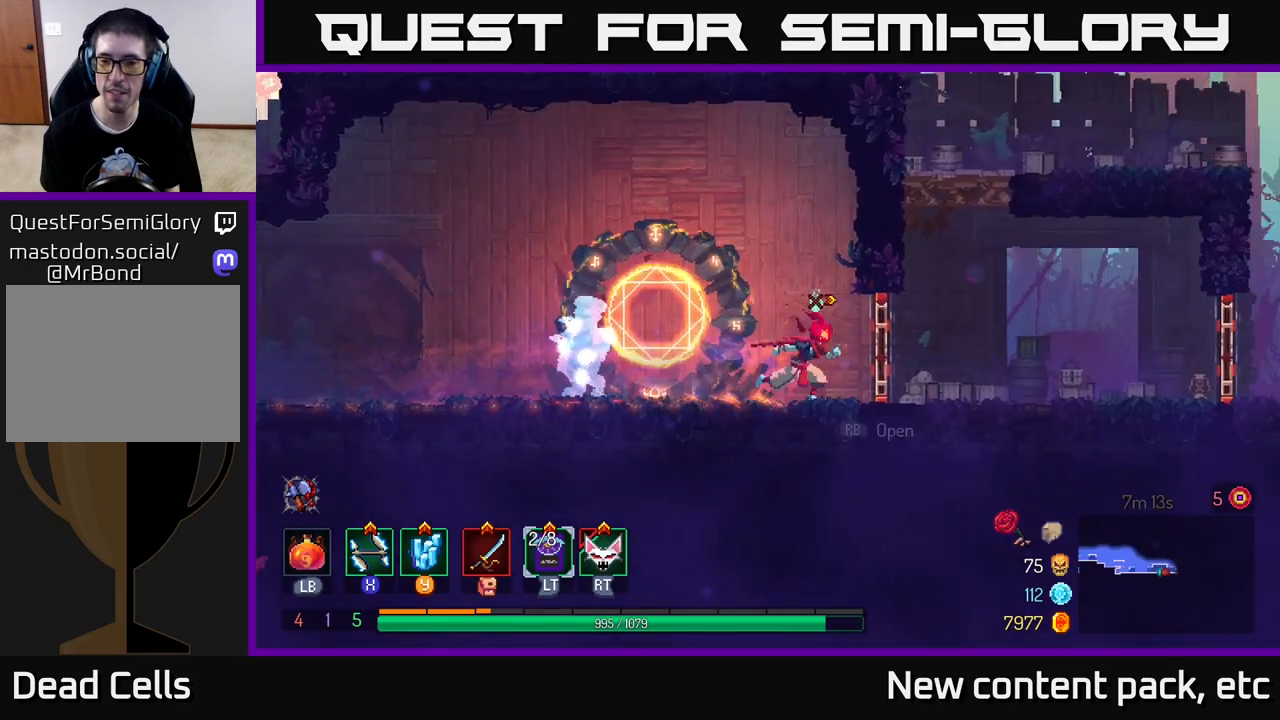
{"buttons": [], "left_stick": "right", "right_stick": "center", "events": [[83, "B", "down"], [217, "B", "up"]]}
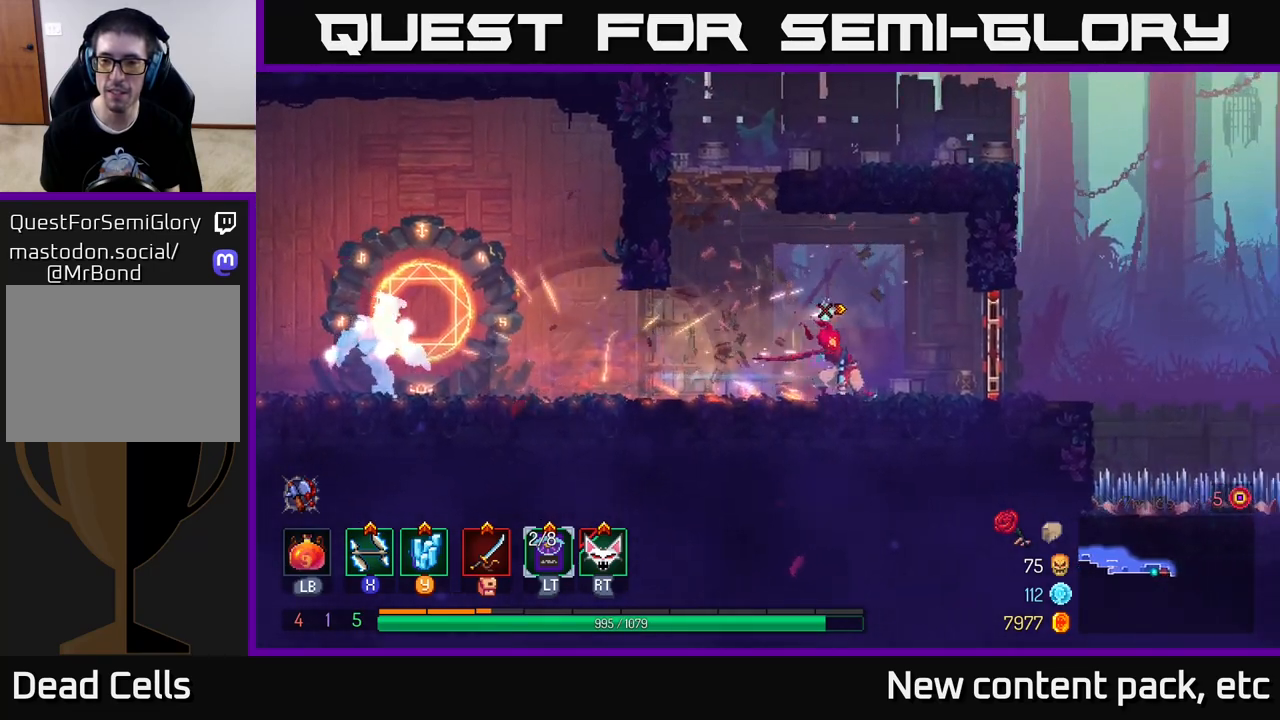
{"buttons": [], "left_stick": "center", "right_stick": "center", "events": [[183, "R1", "down"], [217, "left_stick", "center"], [267, "R1", "up"]]}
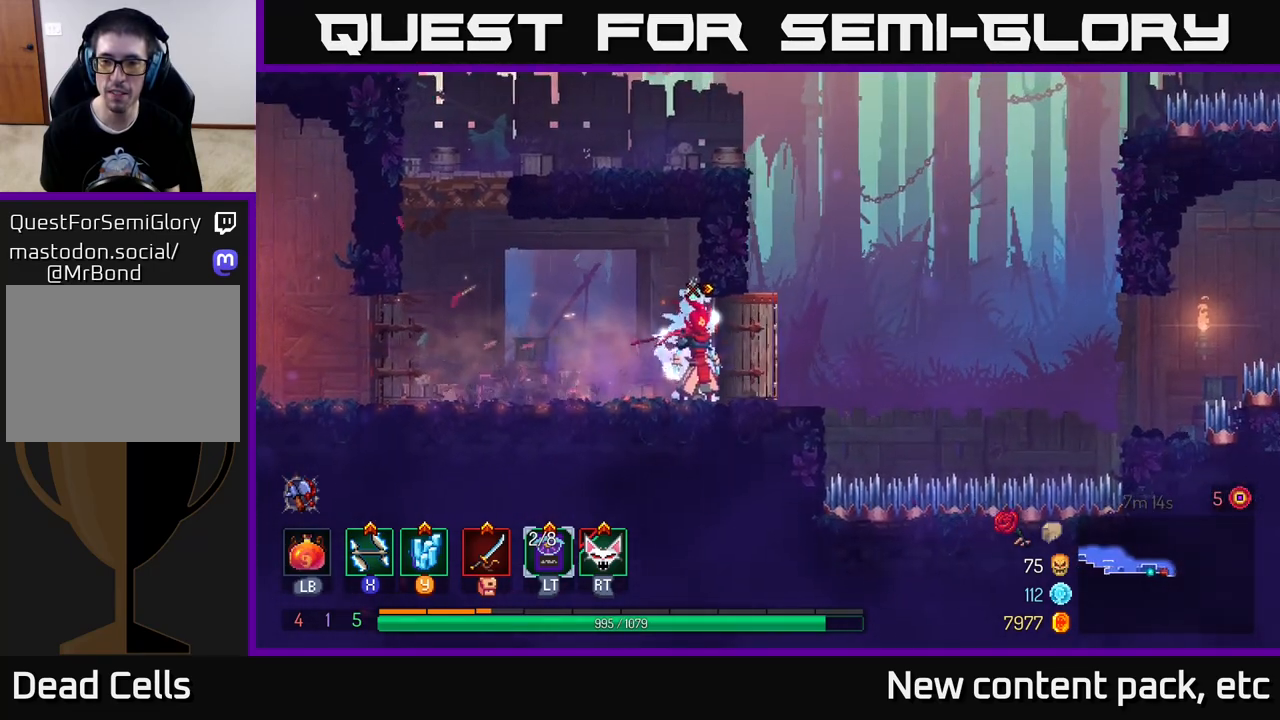
{"buttons": ["A"], "left_stick": "right", "right_stick": "center", "events": [[167, "left_stick", "right"], [400, "A", "down"]]}
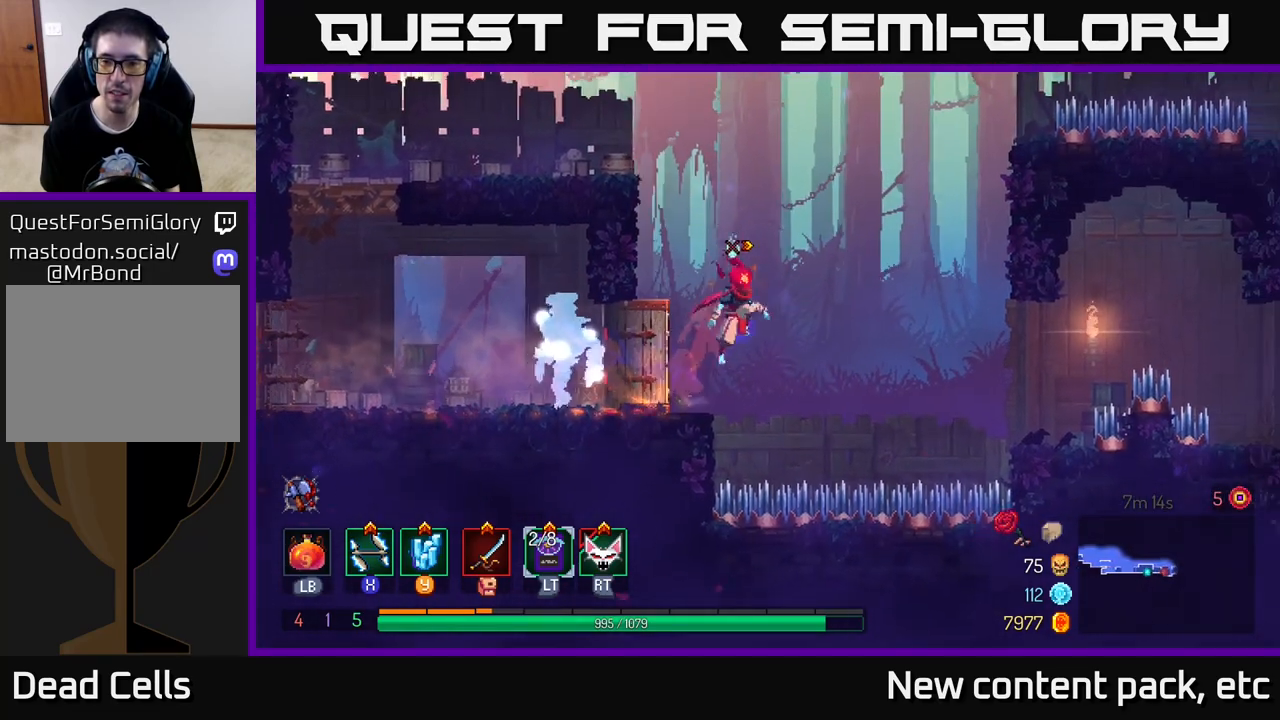
{"buttons": ["A"], "left_stick": "left", "right_stick": "center", "events": [[100, "left_stick", "left"], [133, "A", "up"], [283, "A", "down"]]}
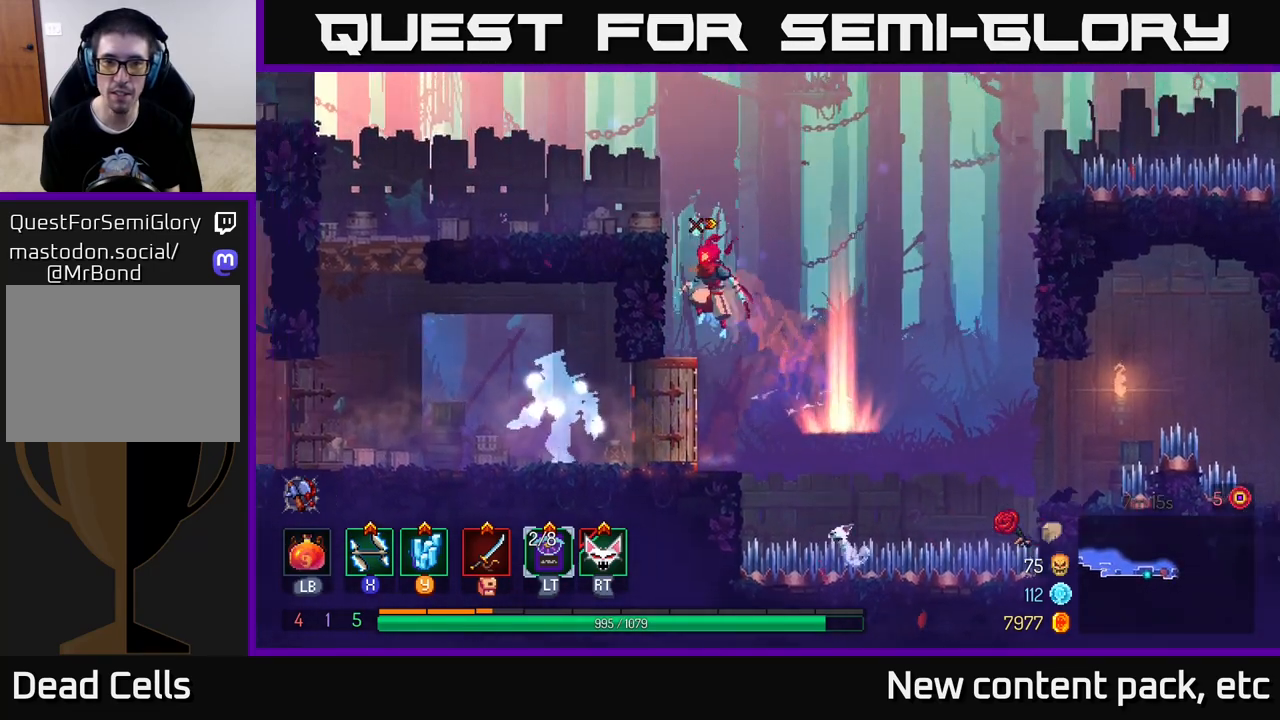
{"buttons": [], "left_stick": "center", "right_stick": "center", "events": [[33, "A", "up"], [400, "left_stick", "center"]]}
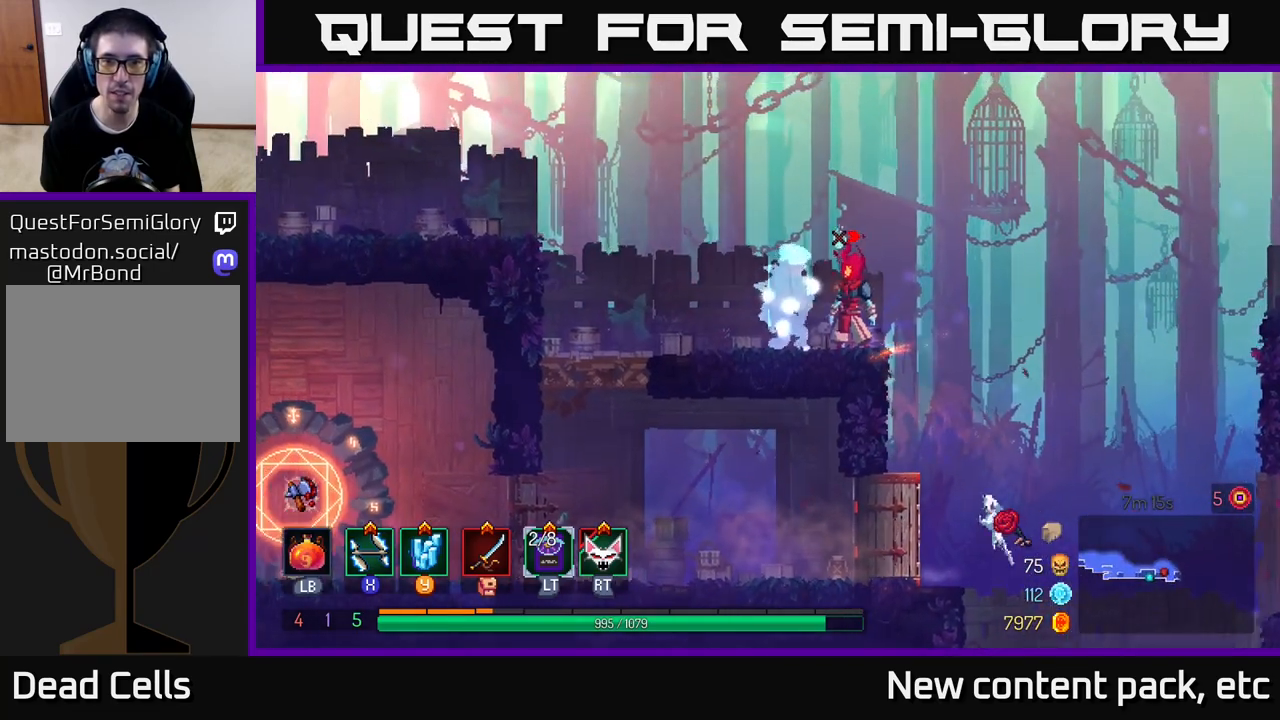
{"buttons": [], "left_stick": "left", "right_stick": "center", "events": [[283, "left_stick", "left"]]}
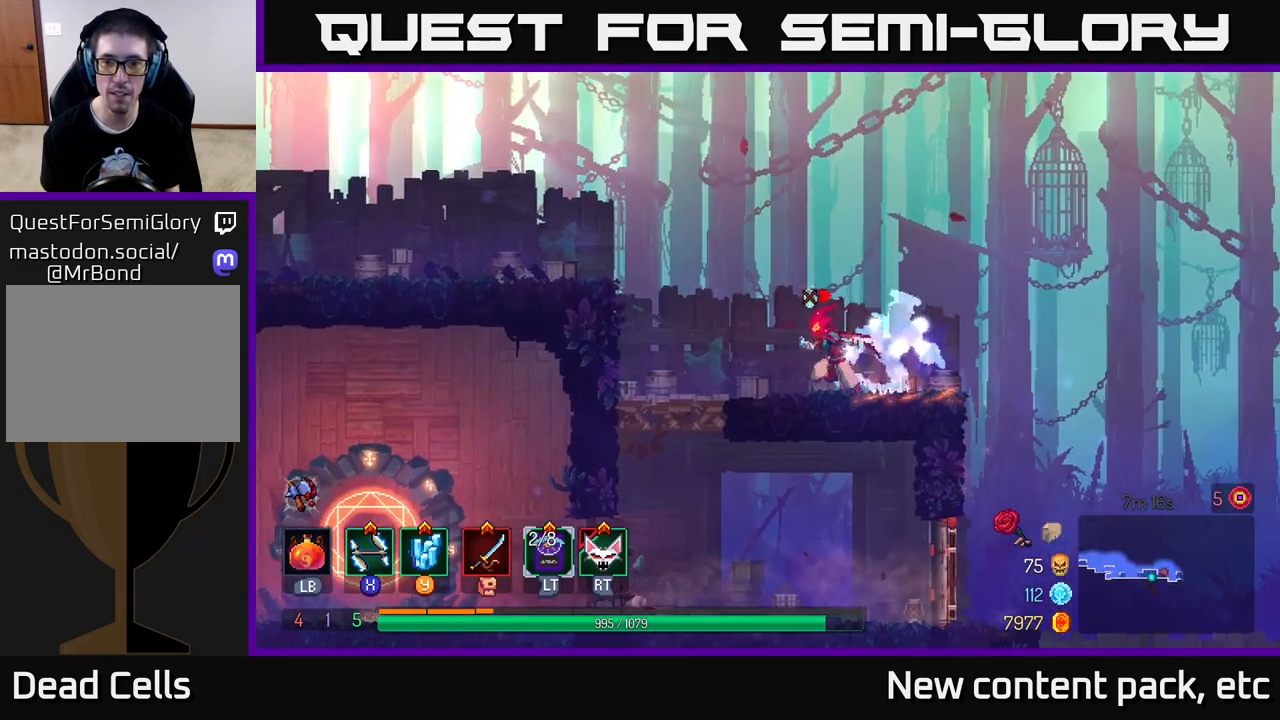
{"buttons": [], "left_stick": "left", "right_stick": "center", "events": [[233, "A", "down"], [367, "A", "up"]]}
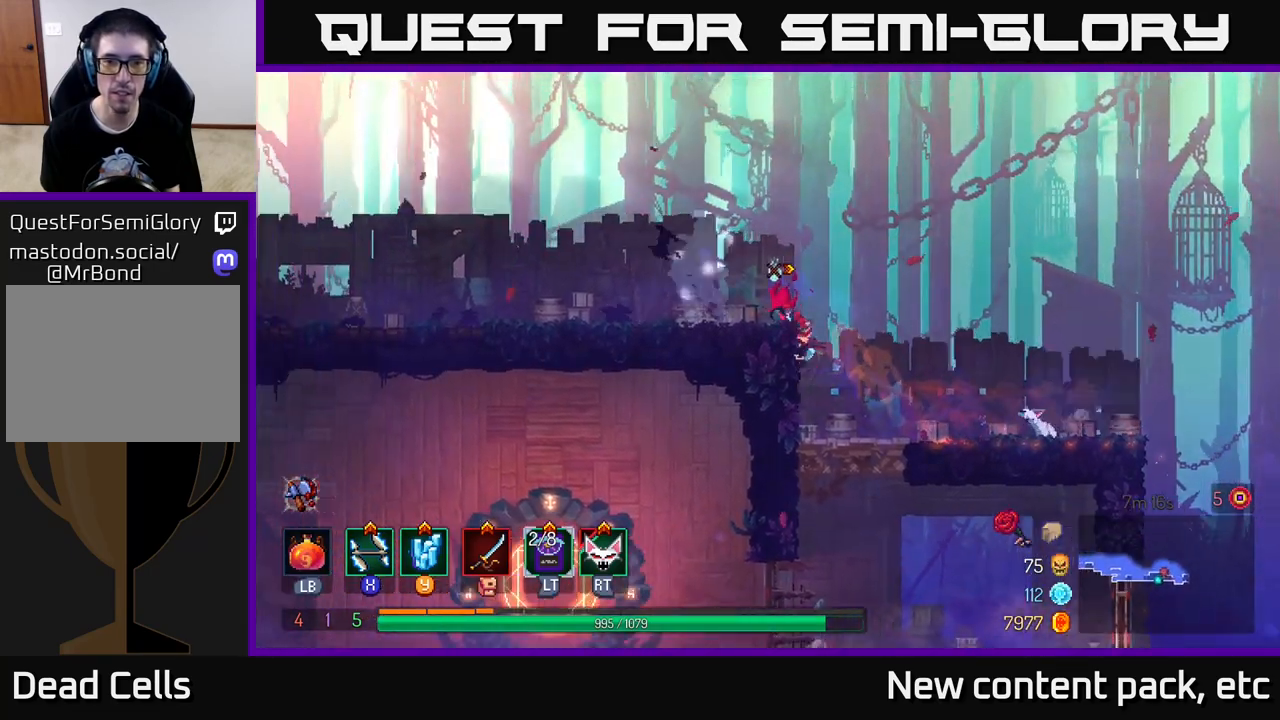
{"buttons": ["SELECT"], "left_stick": "center", "right_stick": "center", "events": [[183, "left_stick", "center"], [333, "SELECT", "down"]]}
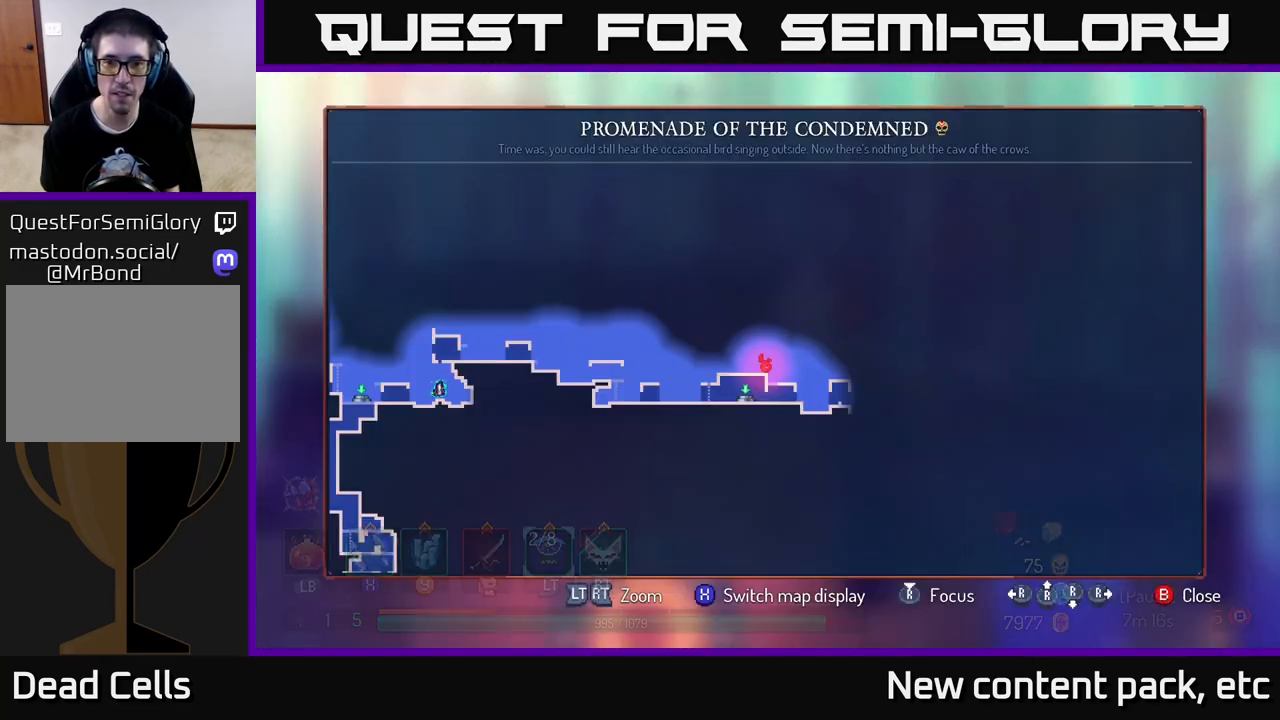
{"buttons": [], "left_stick": "center", "right_stick": "center", "events": [[17, "SELECT", "up"]]}
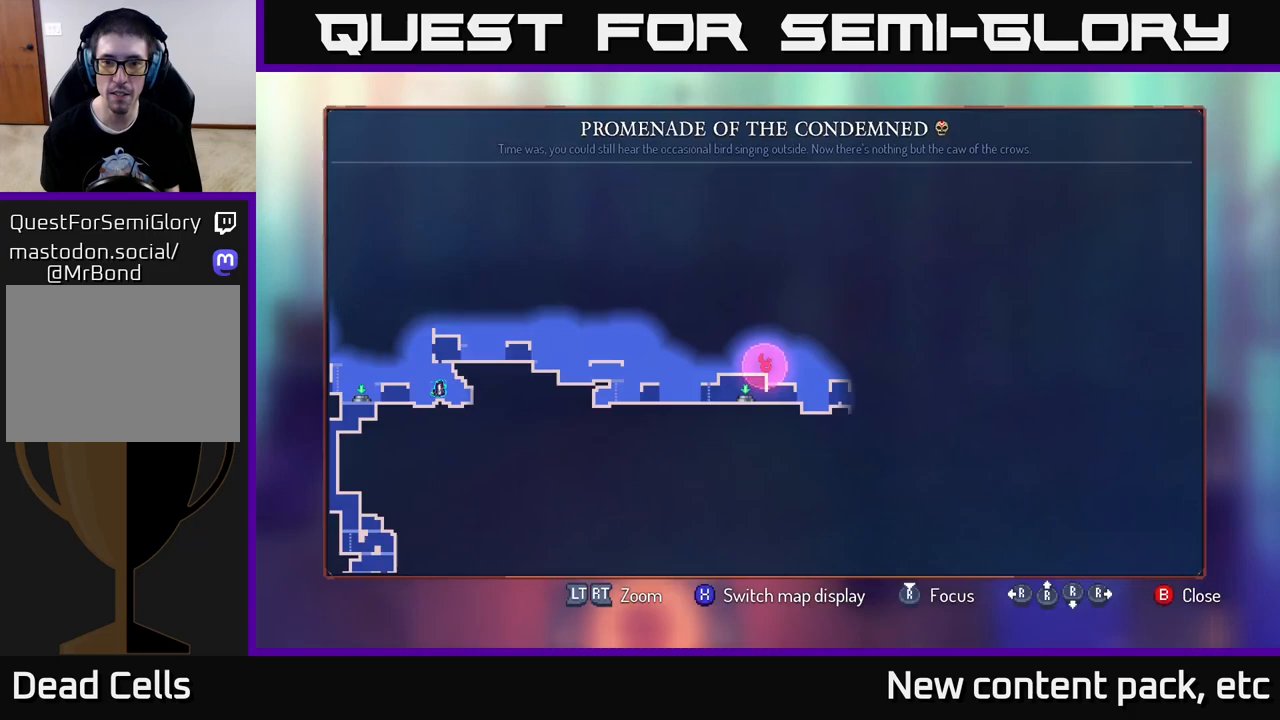
{"buttons": [], "left_stick": "right", "right_stick": "right", "events": [[33, "SELECT", "down"], [167, "SELECT", "up"], [250, "right_stick", "right"], [283, "left_stick", "right"]]}
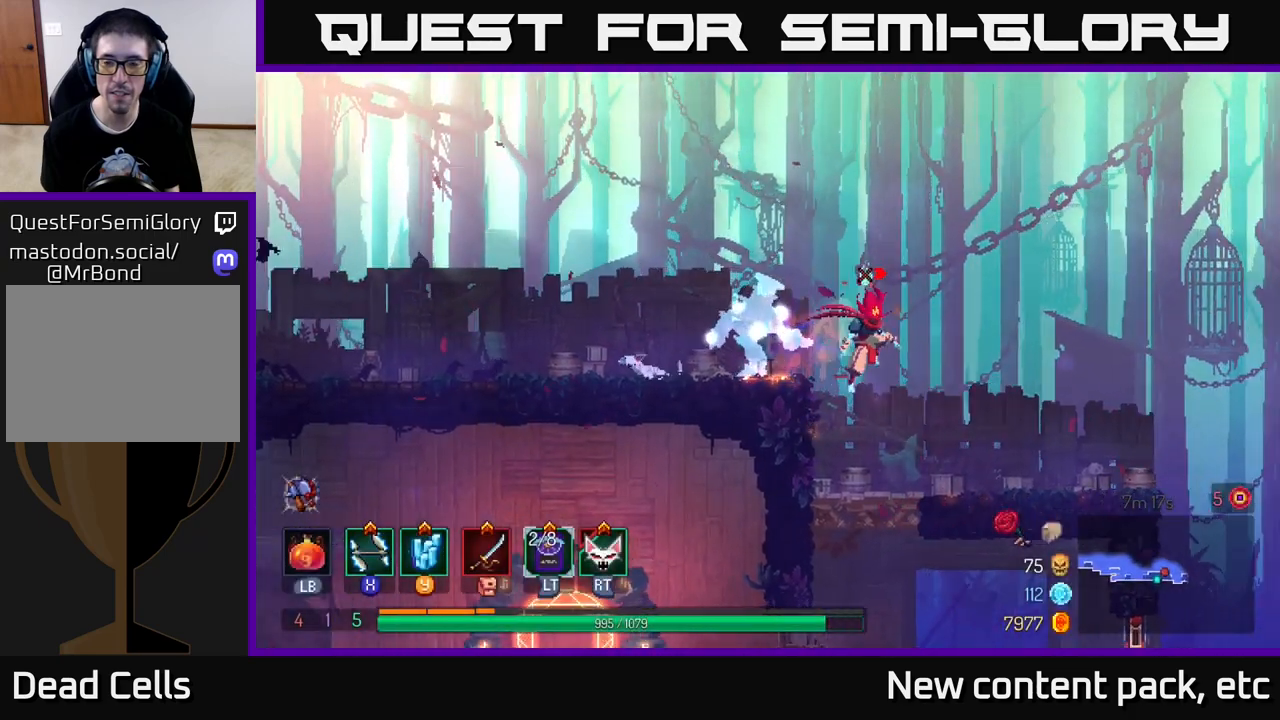
{"buttons": [], "left_stick": "left", "right_stick": "center", "events": [[17, "right_stick", "down-right"], [150, "right_stick", "down"], [217, "left_stick", "center"], [333, "left_stick", "left"], [417, "right_stick", "center"]]}
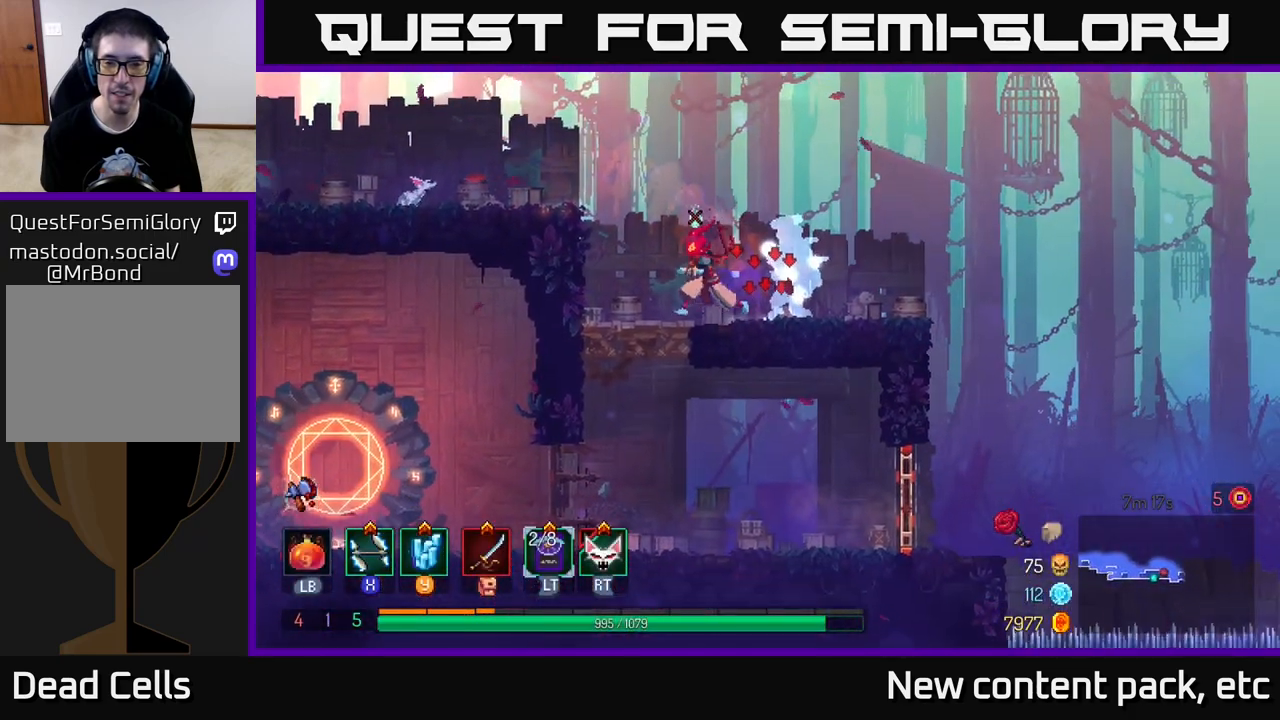
{"buttons": [], "left_stick": "center", "right_stick": "center", "events": [[183, "left_stick", "down"], [250, "A", "down"], [333, "A", "up"], [417, "left_stick", "center"]]}
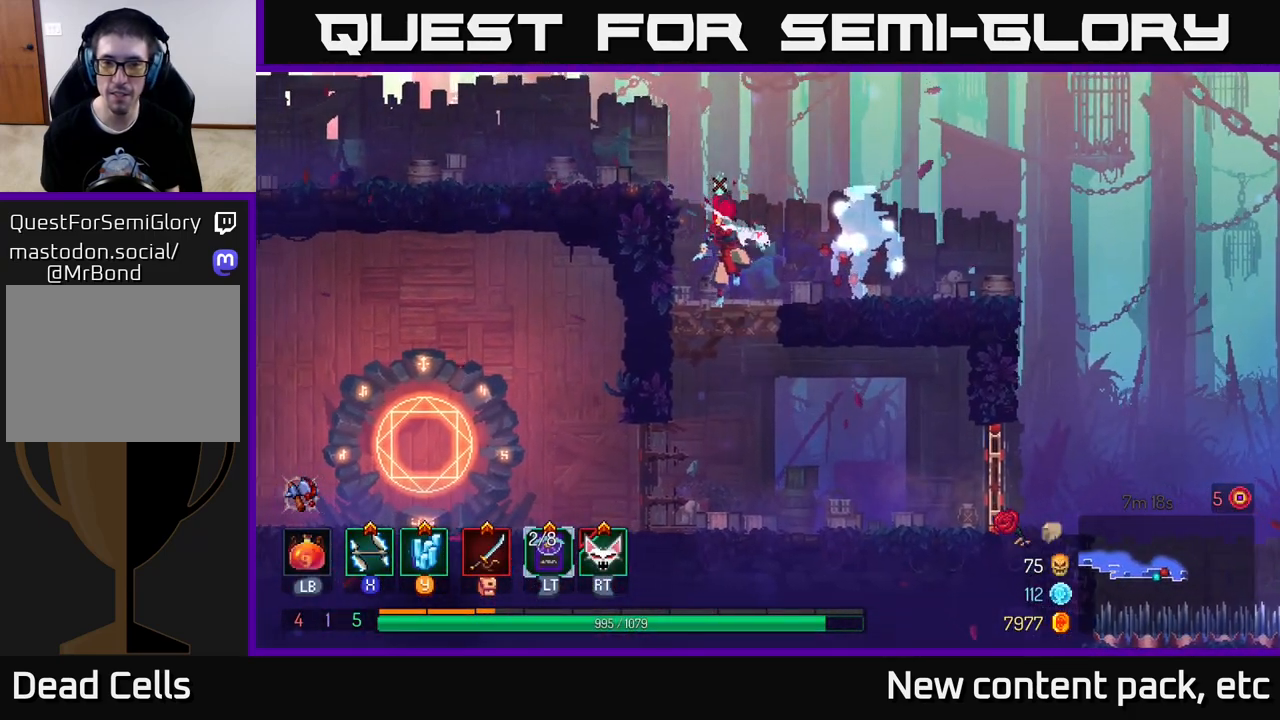
{"buttons": [], "left_stick": "right", "right_stick": "center", "events": [[117, "left_stick", "right"]]}
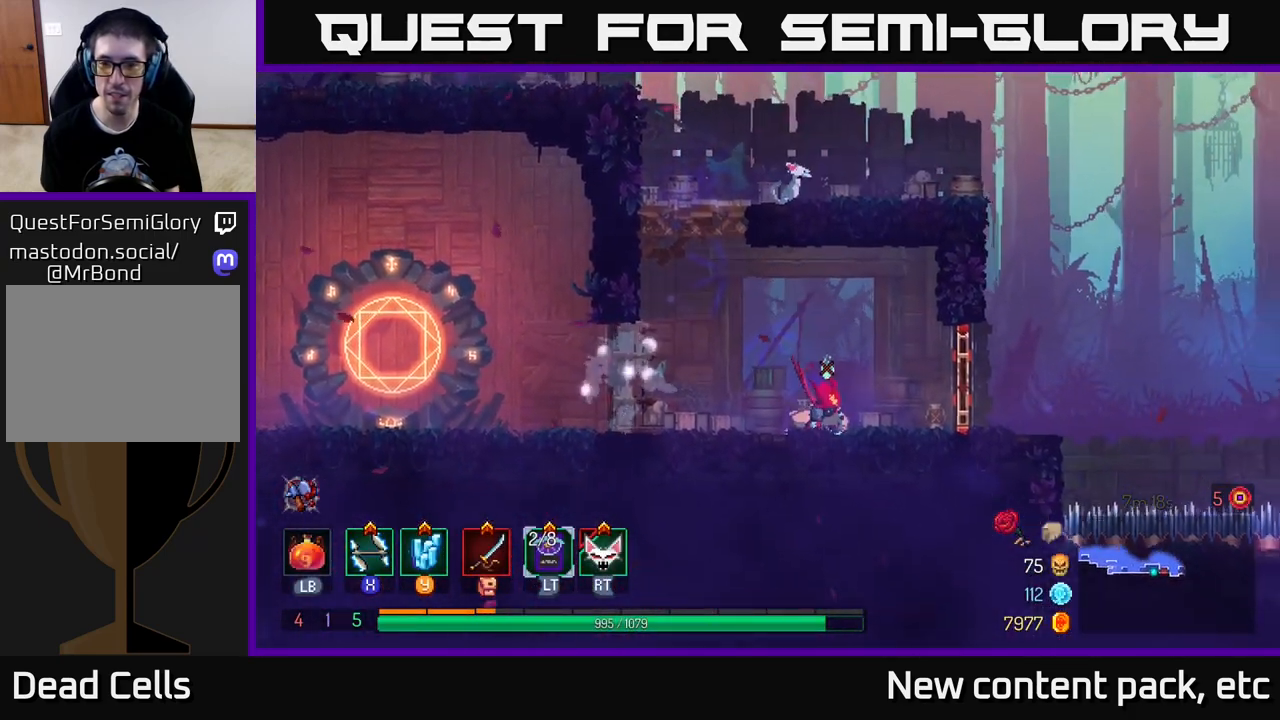
{"buttons": [], "left_stick": "center", "right_stick": "center", "events": [[233, "left_stick", "center"]]}
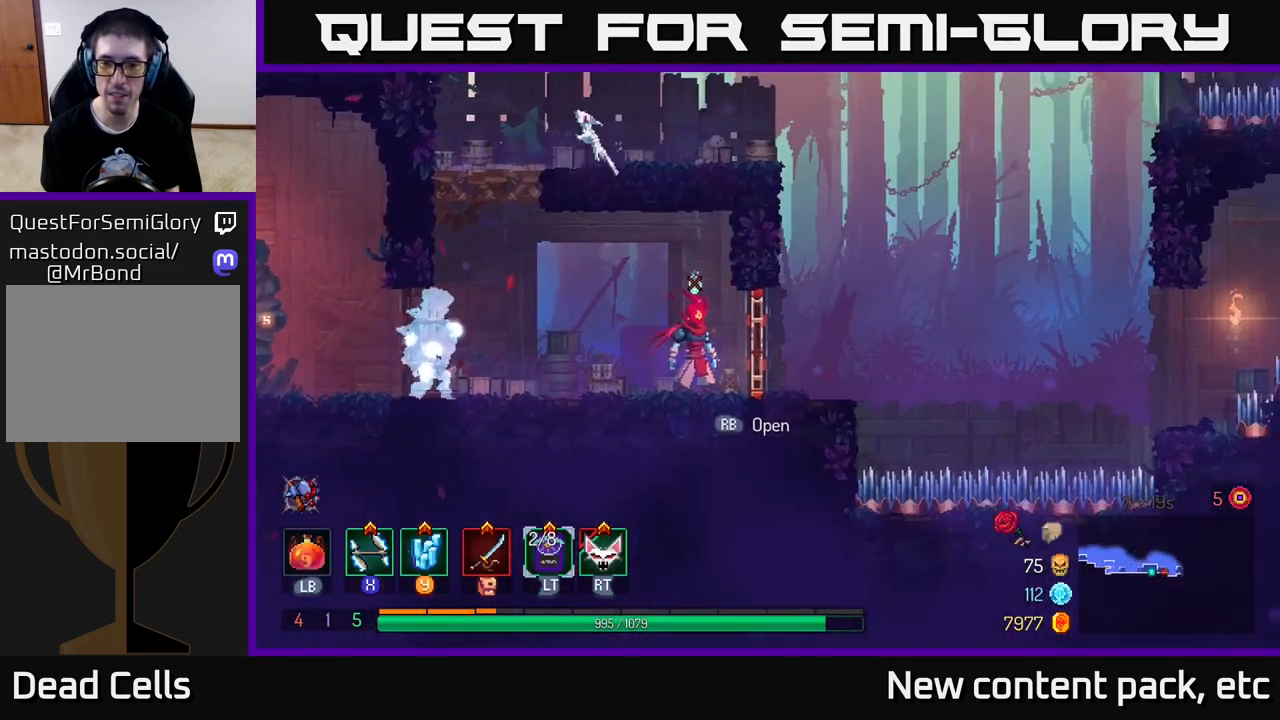
{"buttons": [], "left_stick": "right", "right_stick": "center", "events": [[50, "R1", "down"], [150, "R1", "up"], [350, "left_stick", "right"]]}
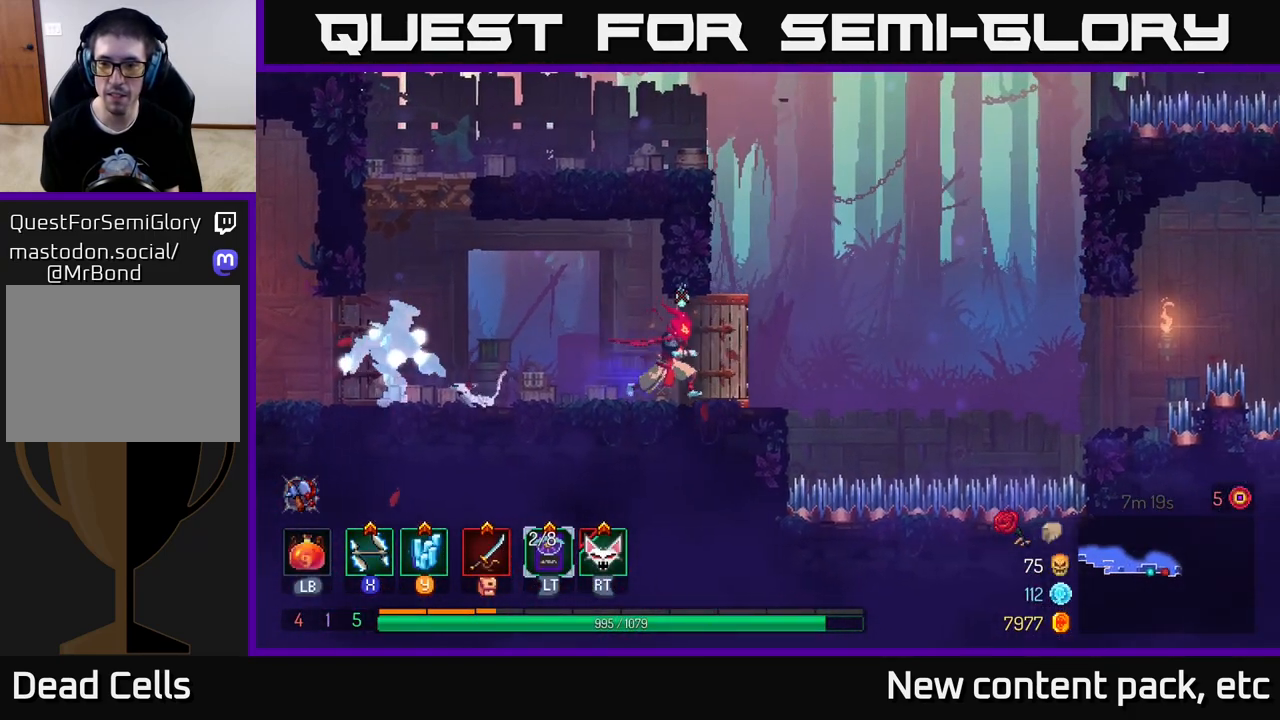
{"buttons": [], "left_stick": "right", "right_stick": "center", "events": [[33, "left_stick", "center"], [350, "left_stick", "right"]]}
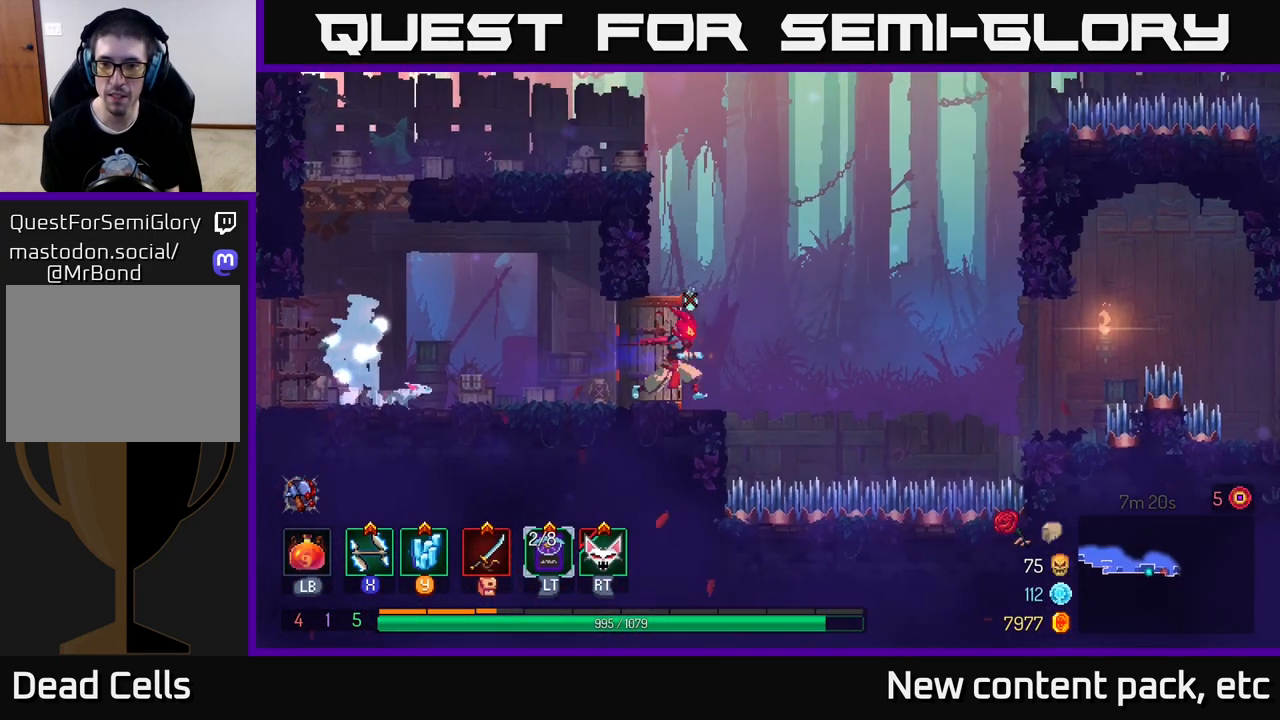
{"buttons": [], "left_stick": "right", "right_stick": "center", "events": [[50, "A", "down"], [217, "A", "up"]]}
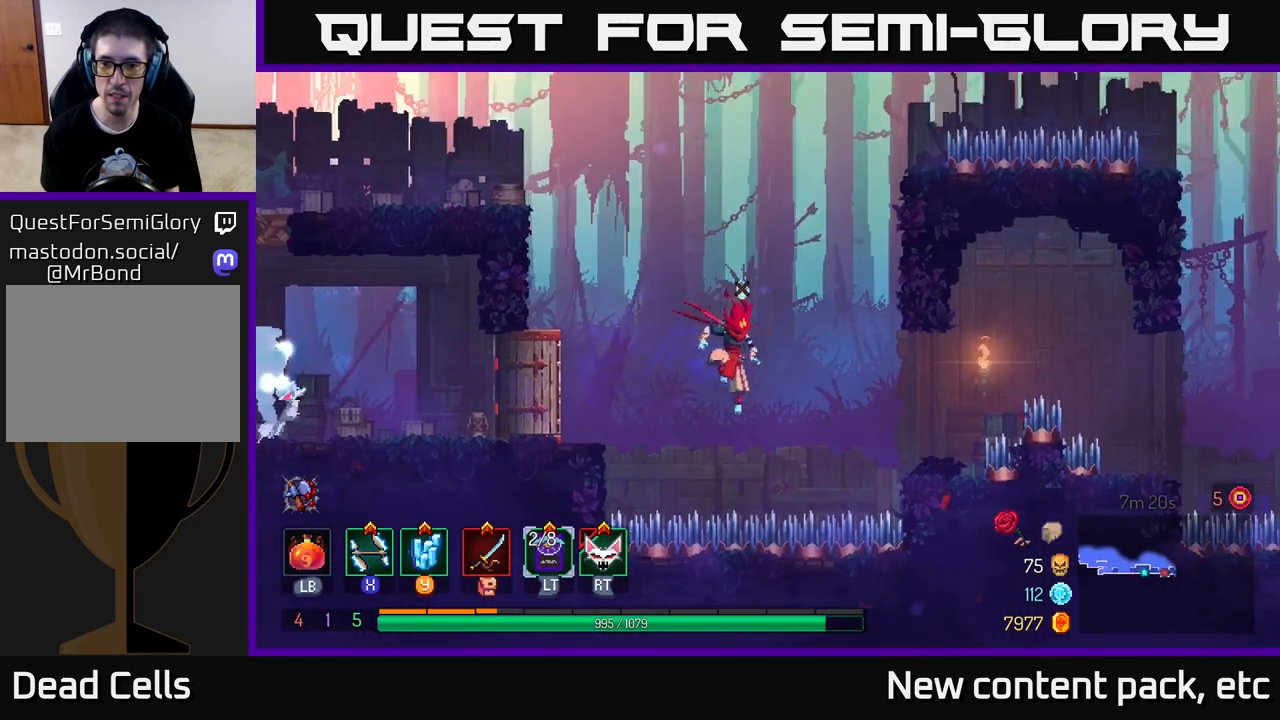
{"buttons": [], "left_stick": "center", "right_stick": "center", "events": [[150, "A", "down"], [283, "A", "up"], [483, "left_stick", "center"]]}
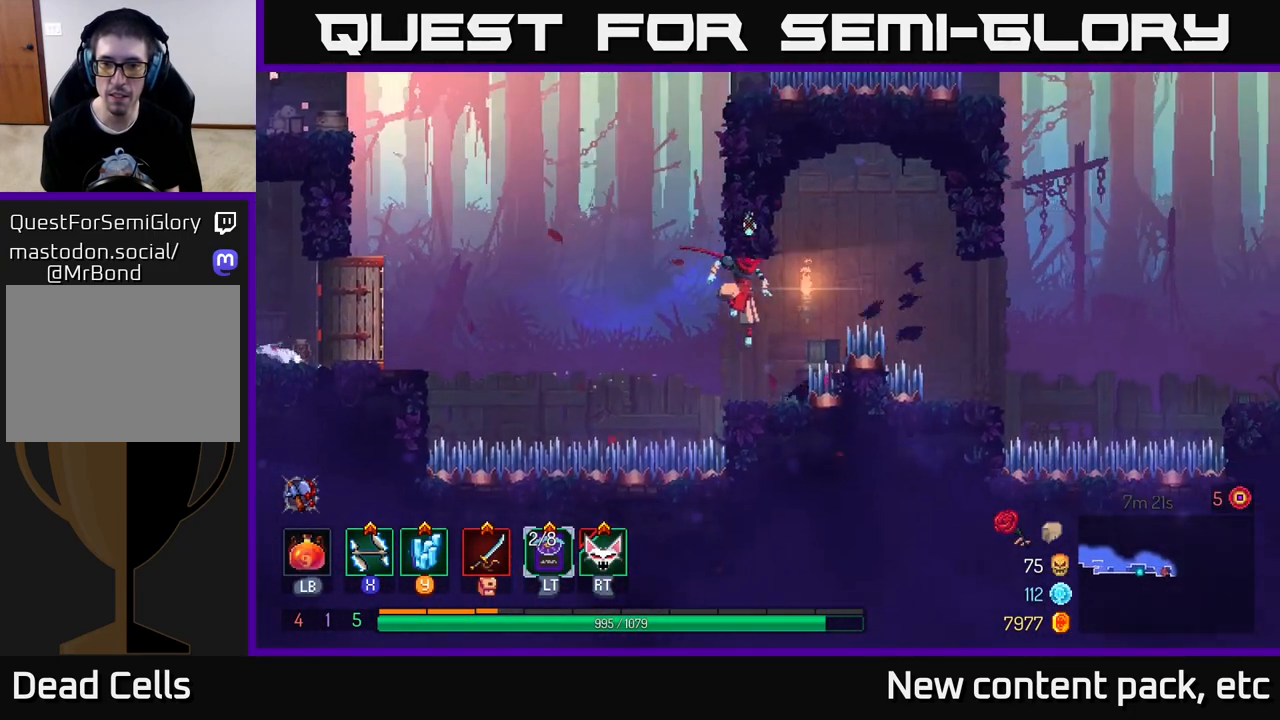
{"buttons": [], "left_stick": "right", "right_stick": "center", "events": [[483, "left_stick", "right"]]}
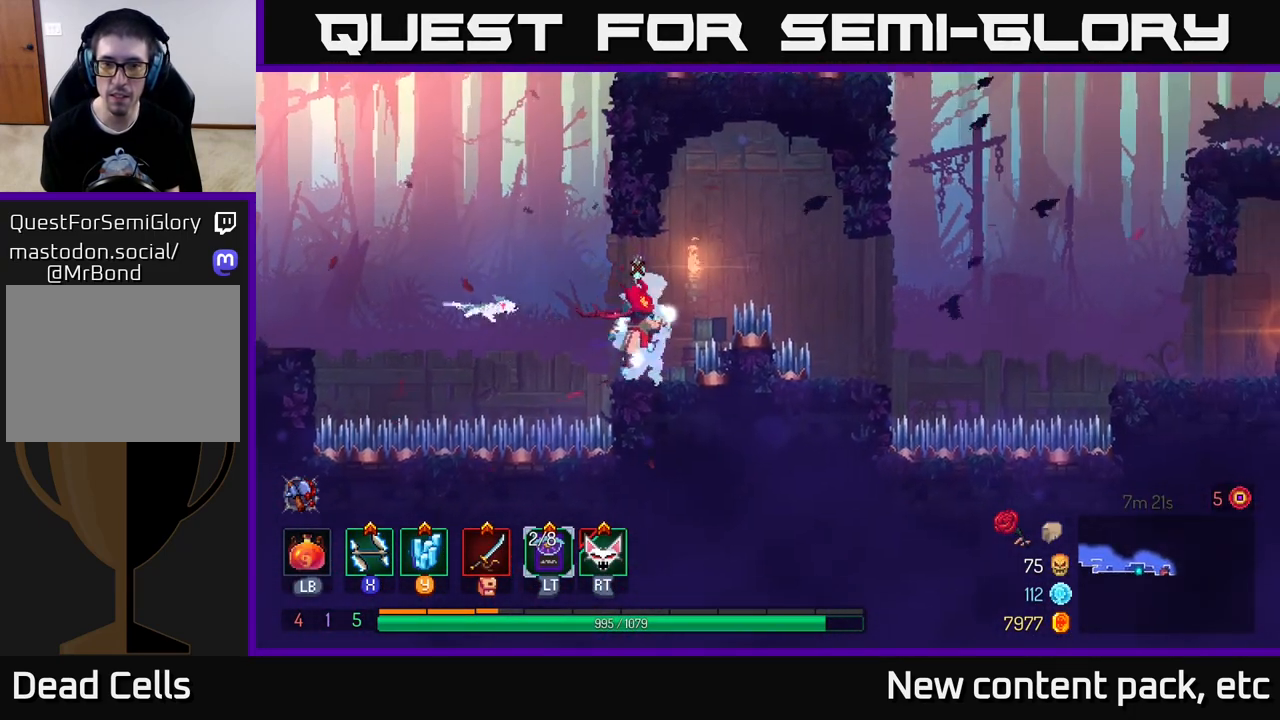
{"buttons": [], "left_stick": "right", "right_stick": "center", "events": [[17, "A", "down"], [183, "A", "up"], [267, "A", "down"], [383, "A", "up"]]}
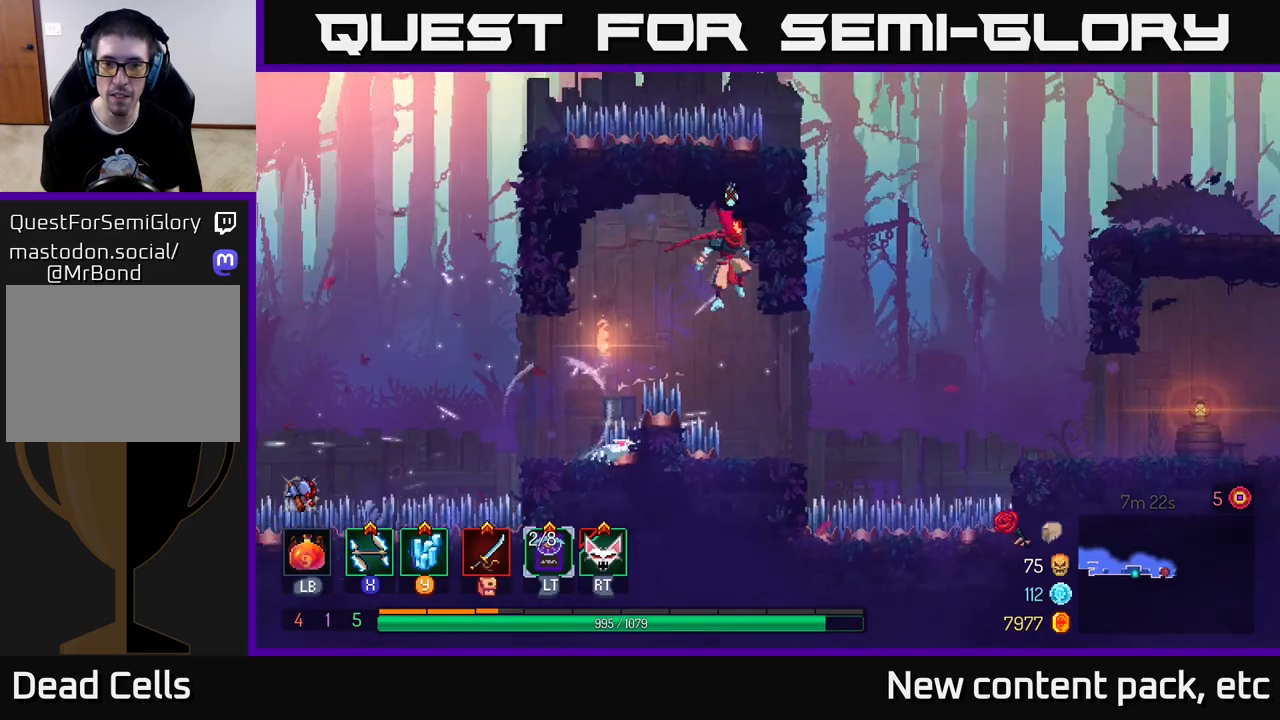
{"buttons": [], "left_stick": "center", "right_stick": "center", "events": [[83, "left_stick", "center"]]}
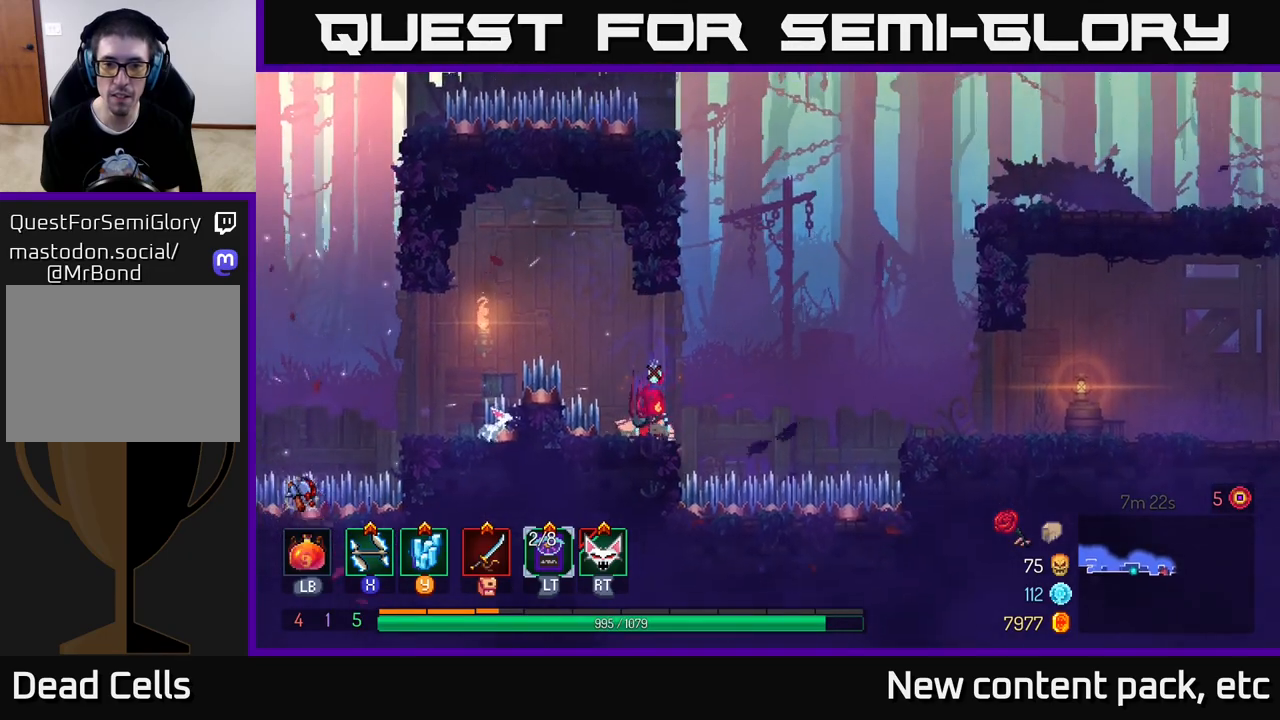
{"buttons": [], "left_stick": "right", "right_stick": "center", "events": [[133, "left_stick", "right"], [200, "A", "down"], [350, "A", "up"]]}
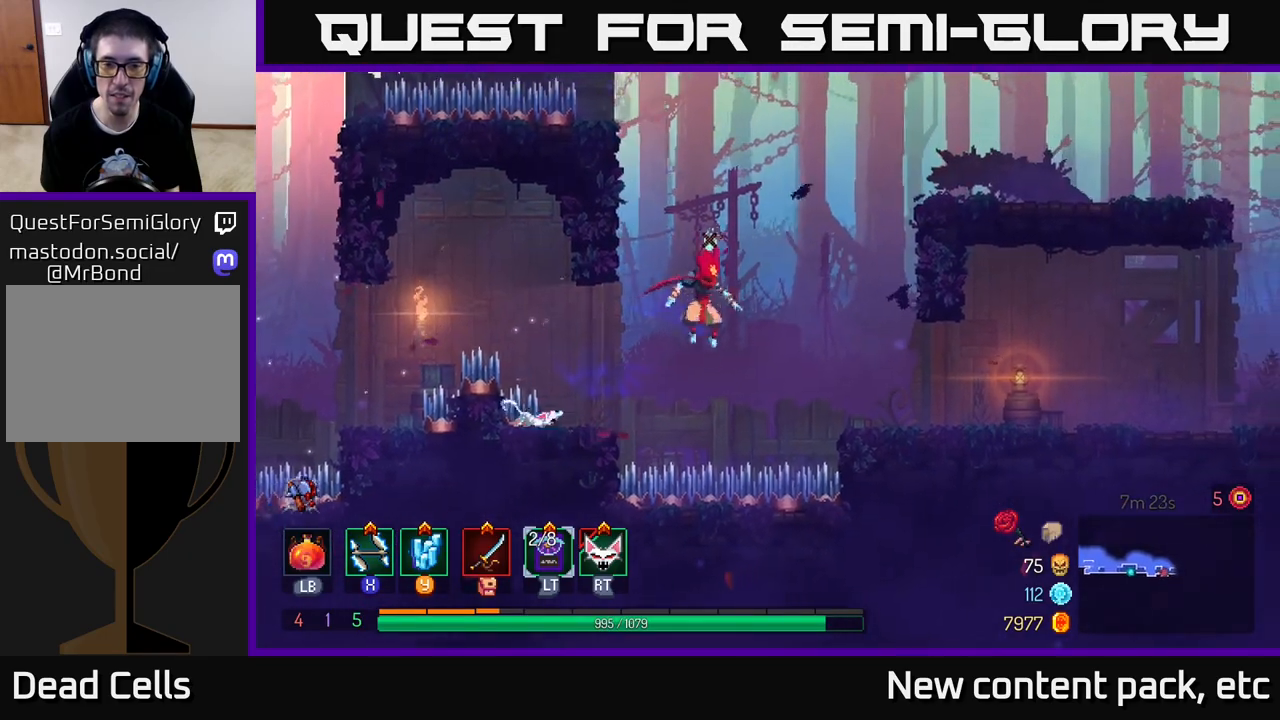
{"buttons": [], "left_stick": "right", "right_stick": "center", "events": [[83, "A", "down"], [167, "A", "up"], [350, "left_stick", "center"], [483, "left_stick", "right"]]}